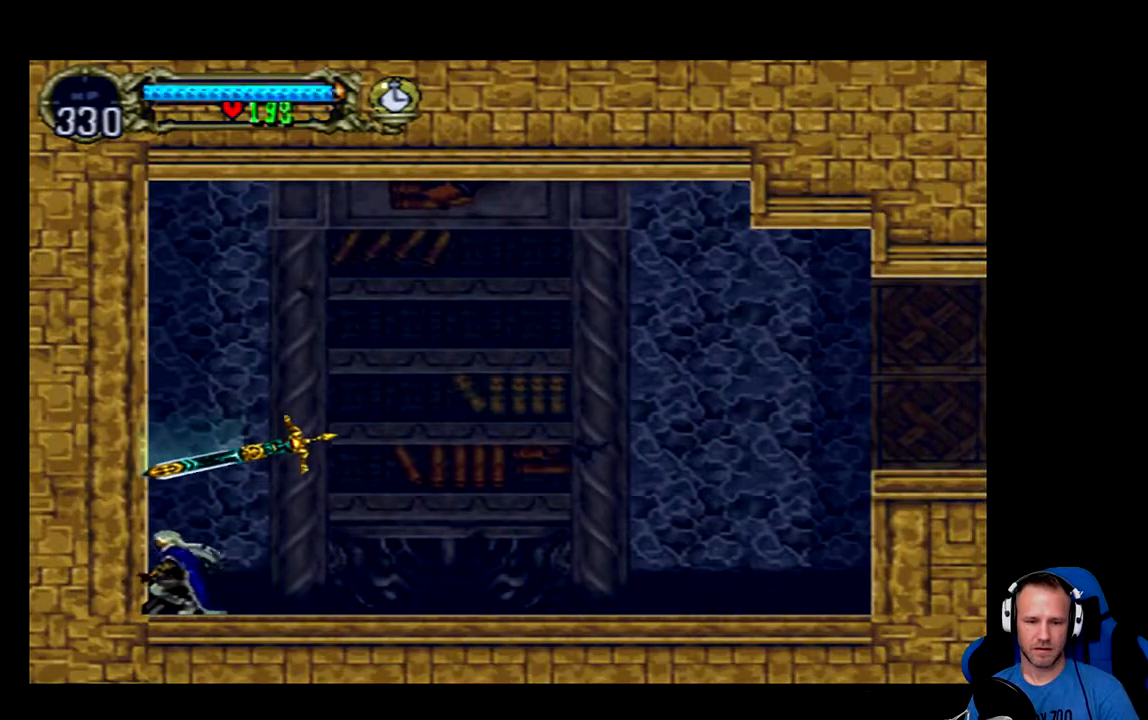
Gameplay with a controller (Xbox layout); each line is a JSON object with the inputs held at the frame after it. "events" lists button and stick changes between this image and that frame as [ms after this image, input, new state], when the widget could be followed in between.
{"buttons": ["X", "DPAD_DOWN", "DPAD_RIGHT"], "left_stick": "center", "right_stick": "center", "events": [[66, "X", "down"], [233, "X", "up"], [250, "DPAD_RIGHT", "down"], [367, "X", "down"]]}
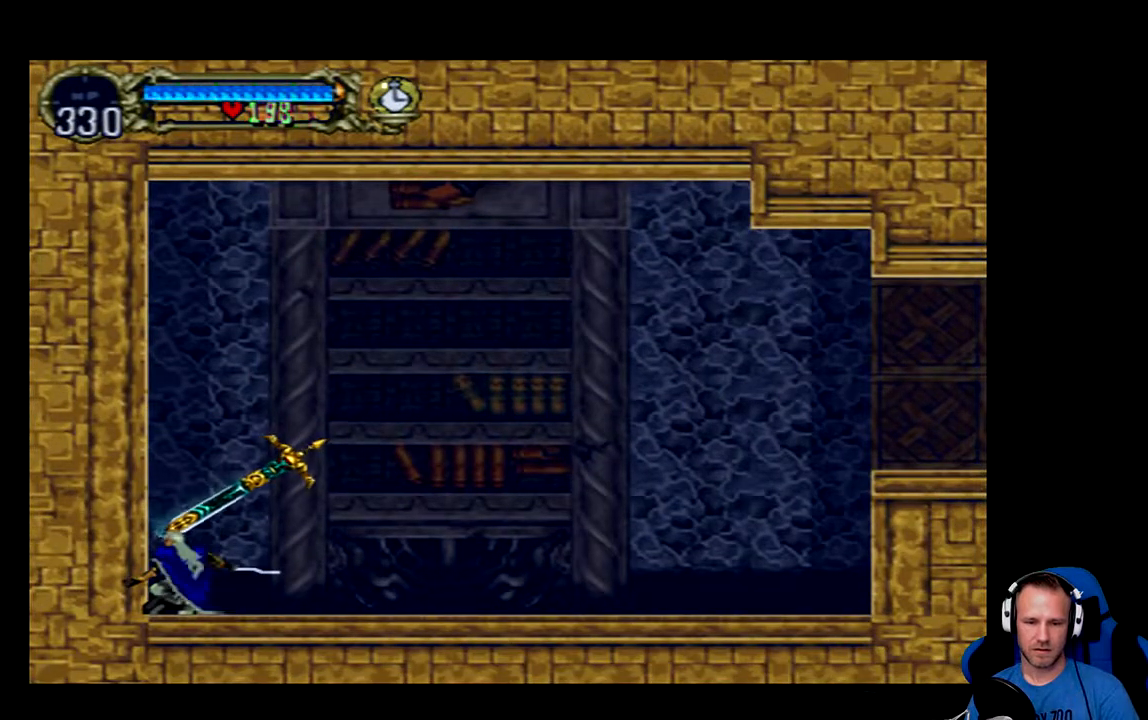
{"buttons": ["X", "DPAD_DOWN", "DPAD_RIGHT"], "left_stick": "center", "right_stick": "center", "events": [[33, "X", "up"], [67, "DPAD_RIGHT", "up"], [134, "DPAD_DOWN", "up"], [300, "DPAD_RIGHT", "down"], [334, "DPAD_DOWN", "down"], [467, "X", "down"]]}
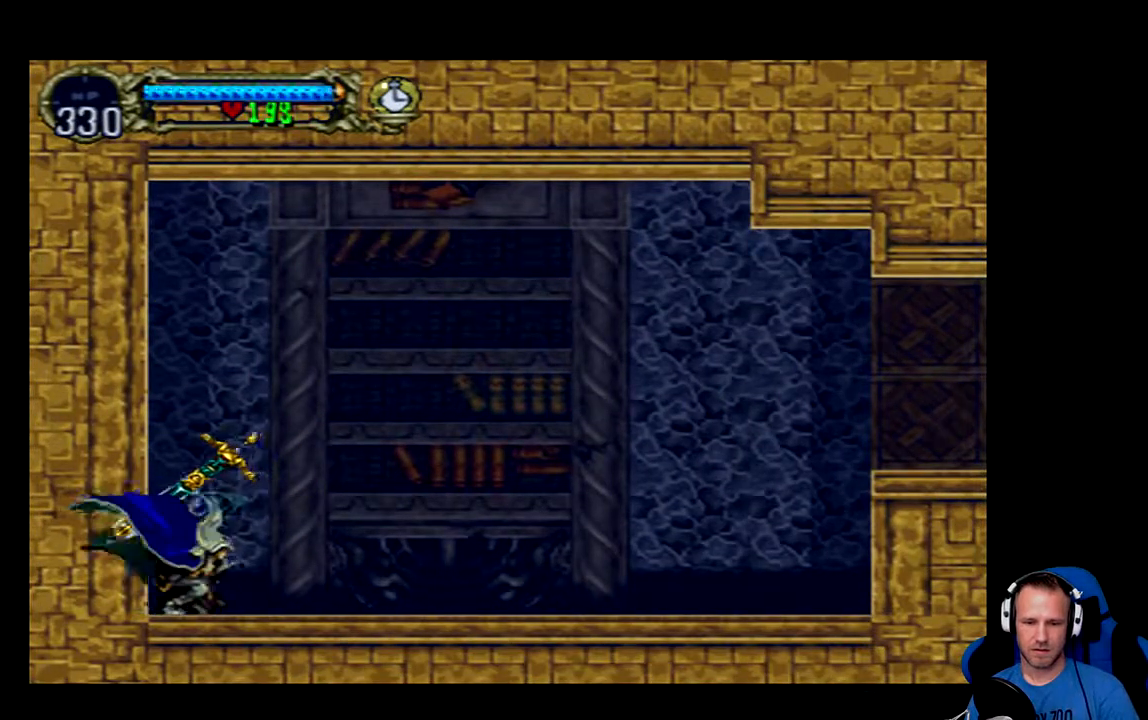
{"buttons": ["DPAD_RIGHT"], "left_stick": "center", "right_stick": "center", "events": [[233, "X", "up"], [333, "DPAD_DOWN", "up"], [333, "DPAD_RIGHT", "up"], [433, "DPAD_RIGHT", "down"]]}
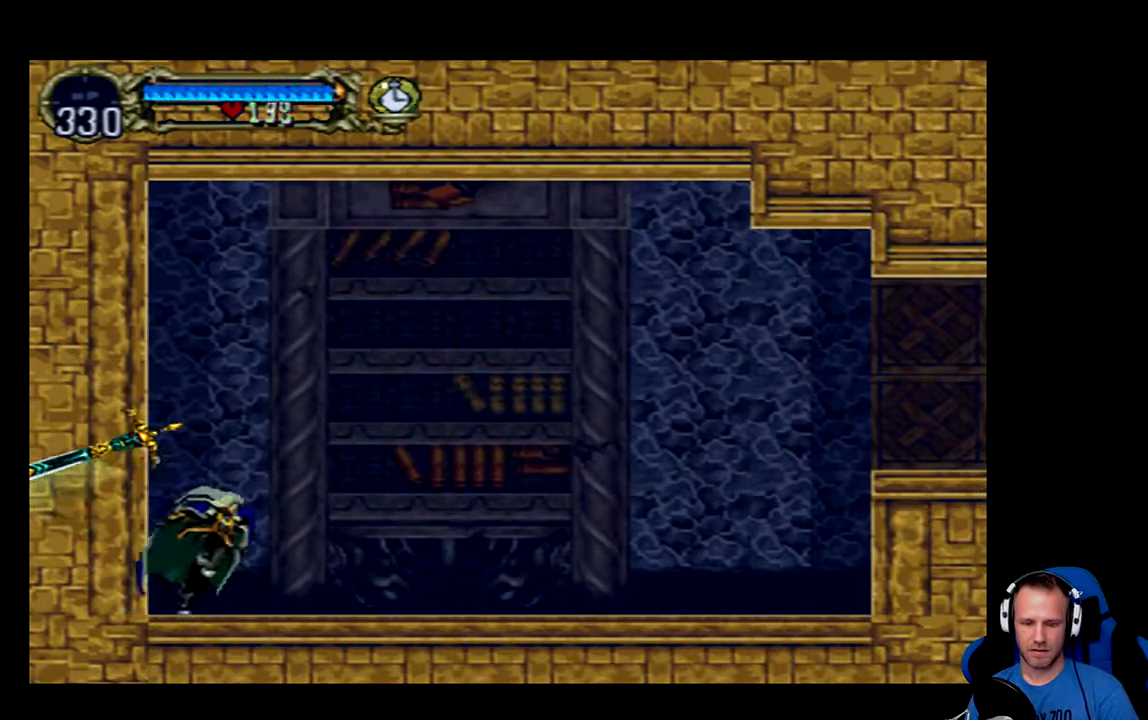
{"buttons": ["DPAD_RIGHT"], "left_stick": "center", "right_stick": "center", "events": []}
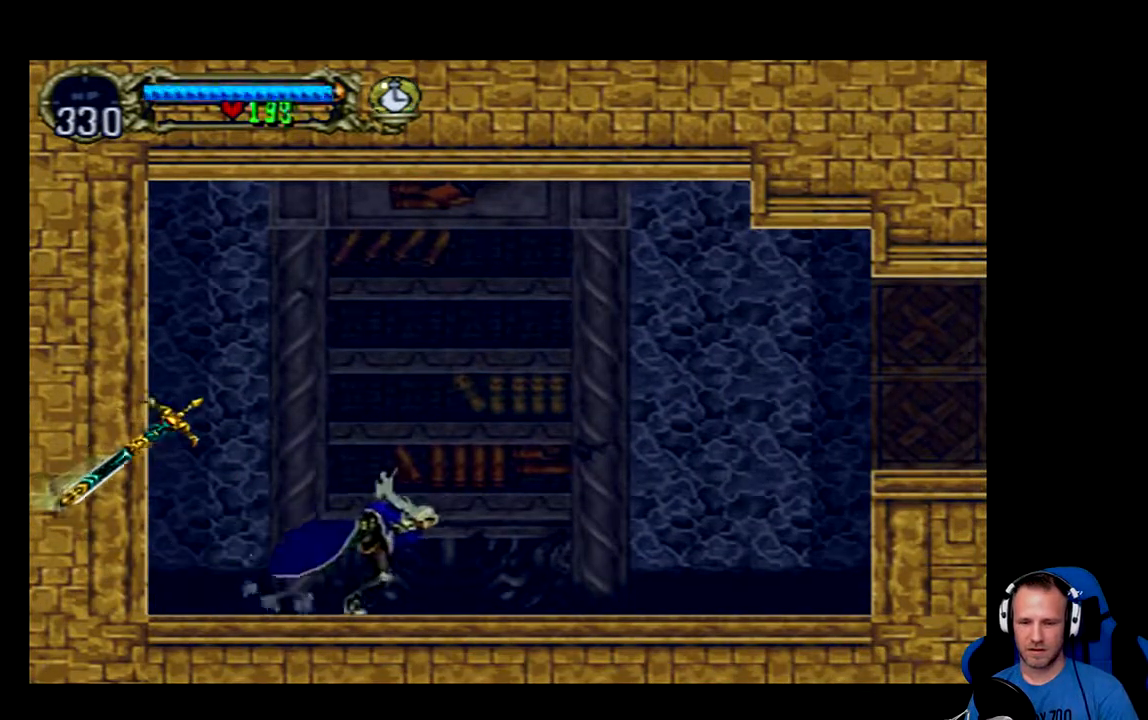
{"buttons": ["DPAD_RIGHT"], "left_stick": "center", "right_stick": "center", "events": []}
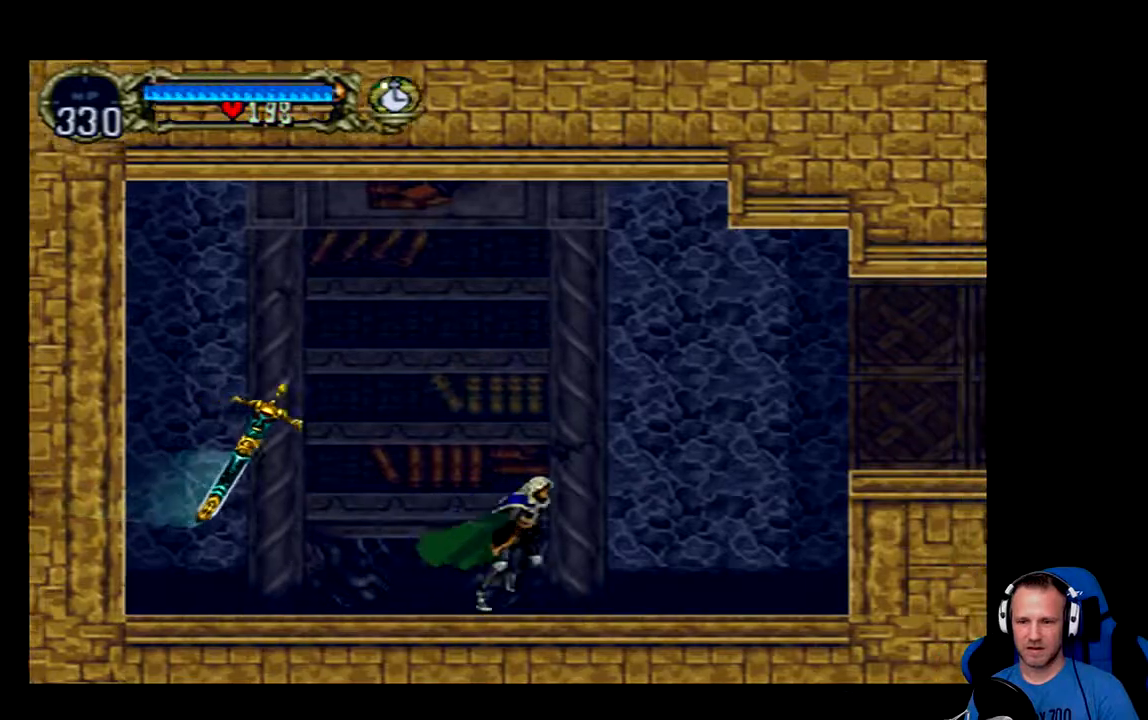
{"buttons": ["DPAD_RIGHT"], "left_stick": "center", "right_stick": "center", "events": []}
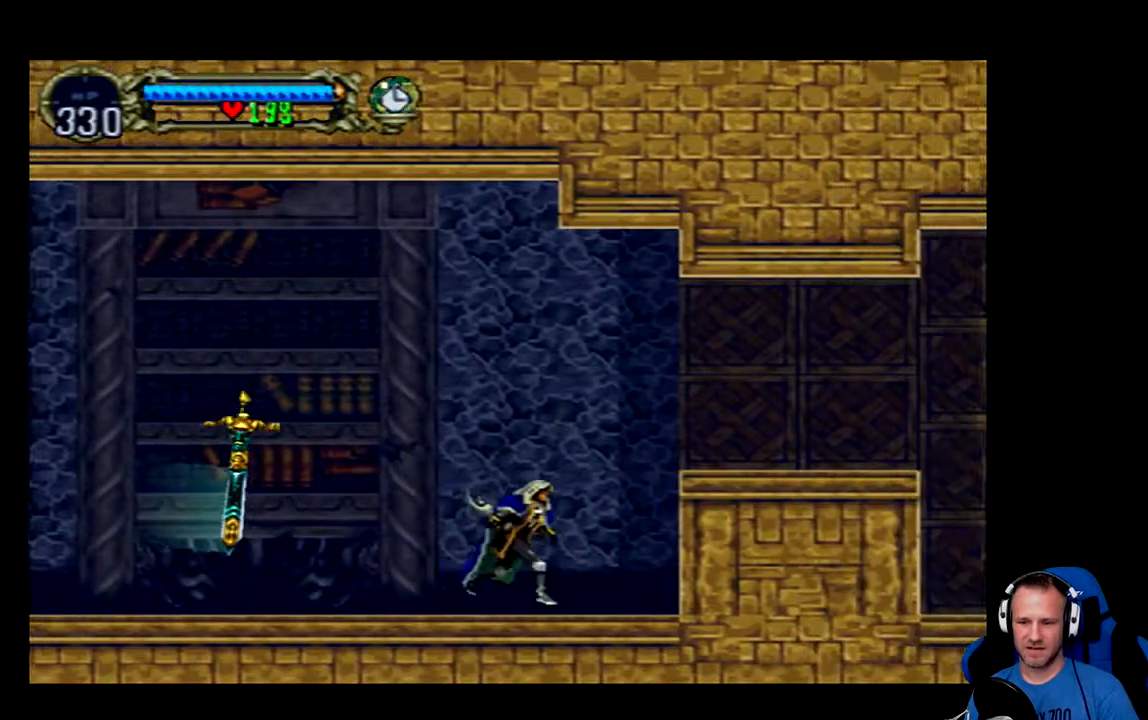
{"buttons": [], "left_stick": "center", "right_stick": "center", "events": [[16, "DPAD_DOWN", "down"], [50, "X", "down"], [283, "DPAD_RIGHT", "up"], [283, "X", "up"], [383, "DPAD_DOWN", "up"]]}
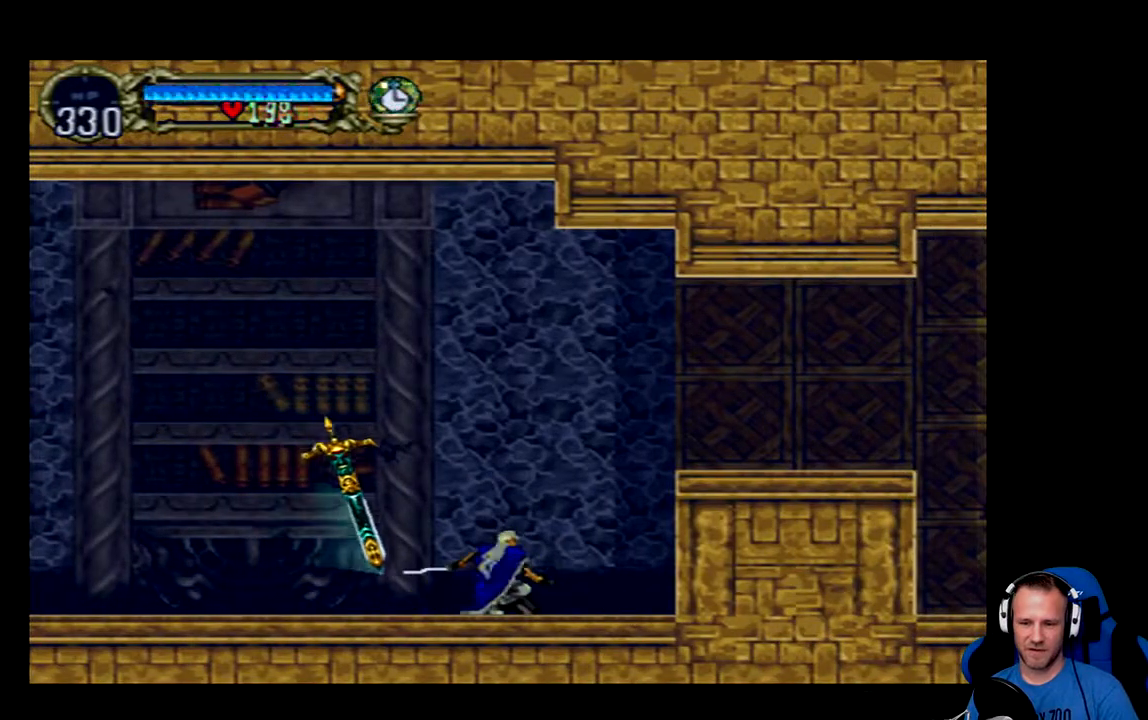
{"buttons": ["DPAD_RIGHT"], "left_stick": "center", "right_stick": "center", "events": [[50, "A", "down"], [50, "DPAD_RIGHT", "down"], [300, "A", "up"]]}
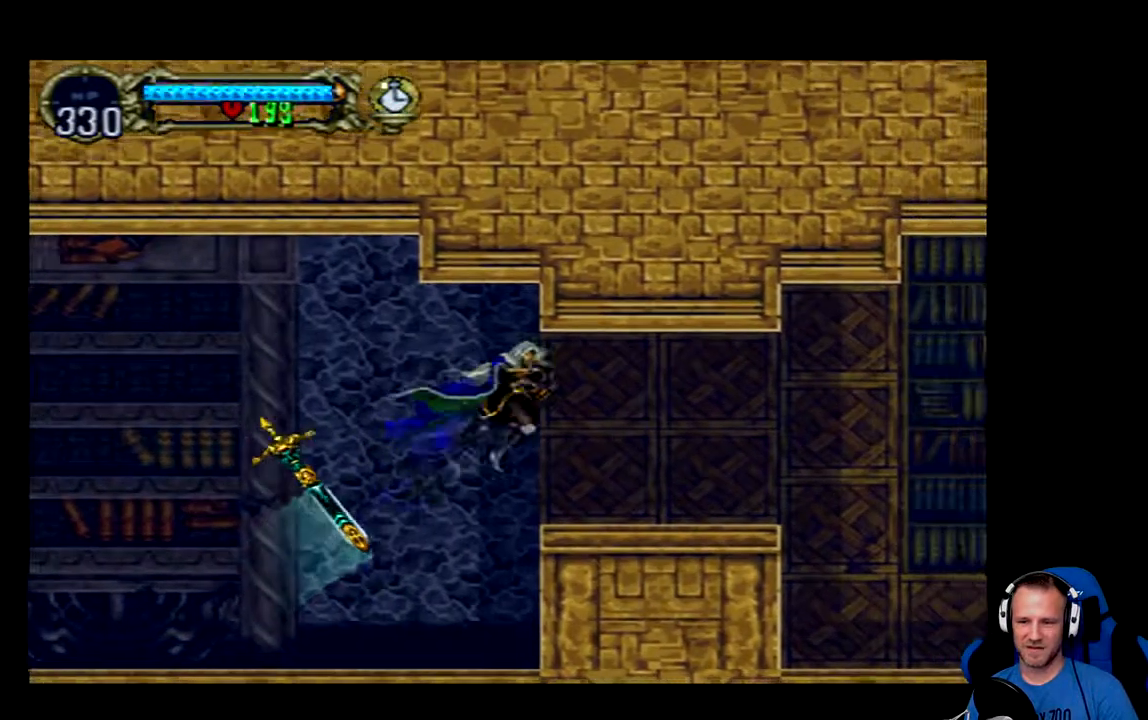
{"buttons": ["DPAD_RIGHT"], "left_stick": "center", "right_stick": "center", "events": []}
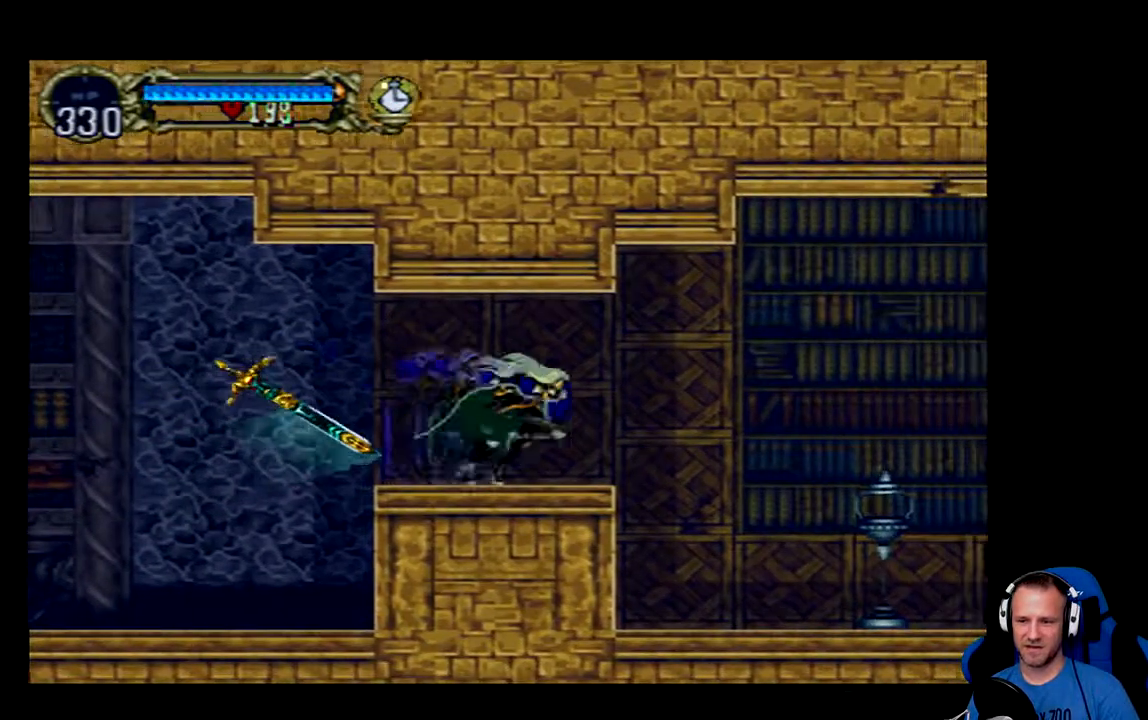
{"buttons": ["DPAD_RIGHT"], "left_stick": "center", "right_stick": "center", "events": []}
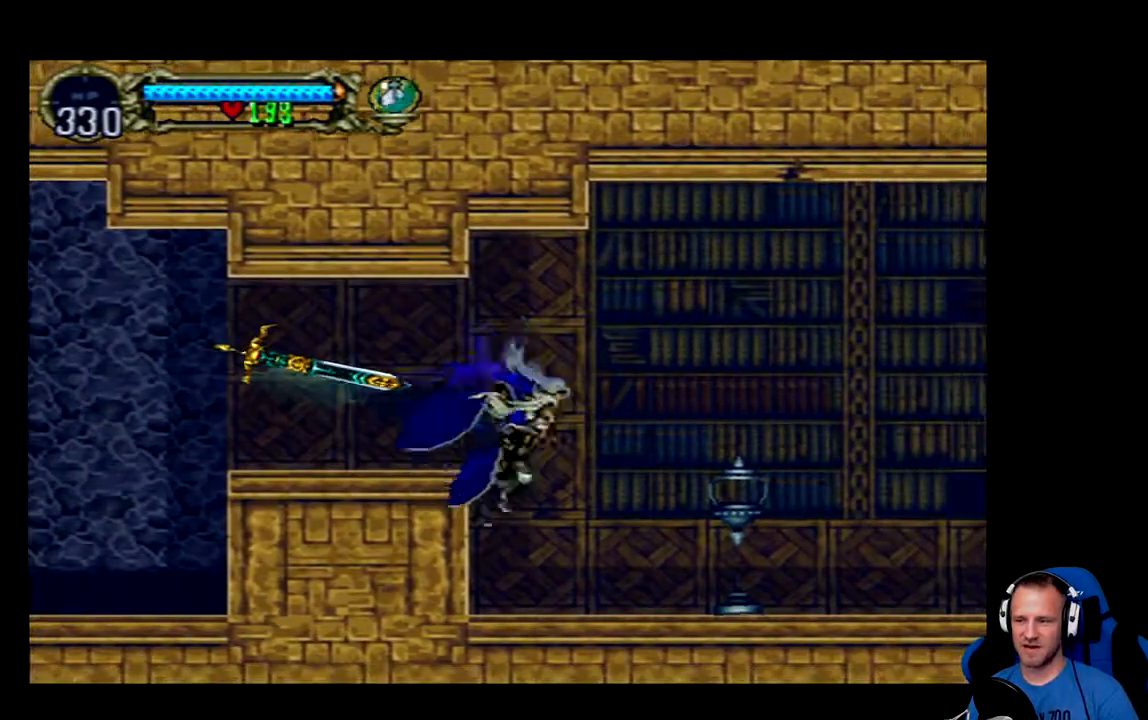
{"buttons": ["DPAD_RIGHT"], "left_stick": "center", "right_stick": "center", "events": []}